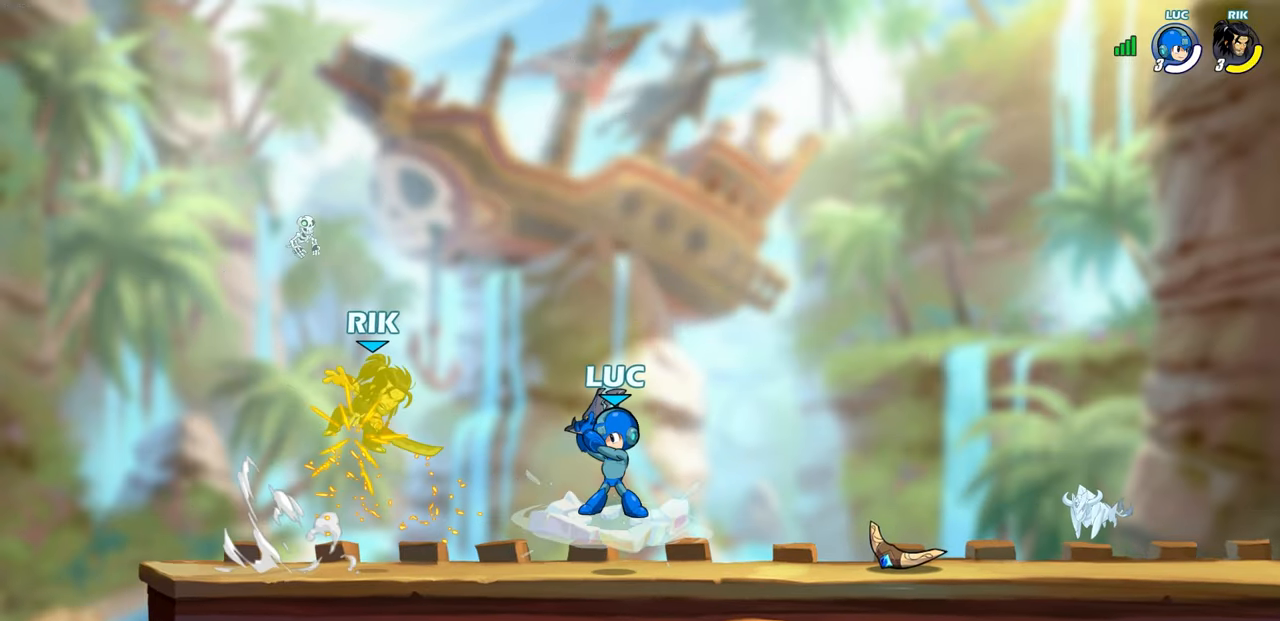
Gameplay with a controller (PlayStation layout); each line is a JSON object with the inputs held at the frame after it. "events" lists button and stick changes between this image and that frame as [ms after this image, input, new state], when the widget could be followed in between.
{"buttons": [], "left_stick": "up-left", "right_stick": "center", "events": [[67, "left_stick", "up"], [117, "CROSS", "down"], [183, "left_stick", "up-left"], [267, "CROSS", "up"]]}
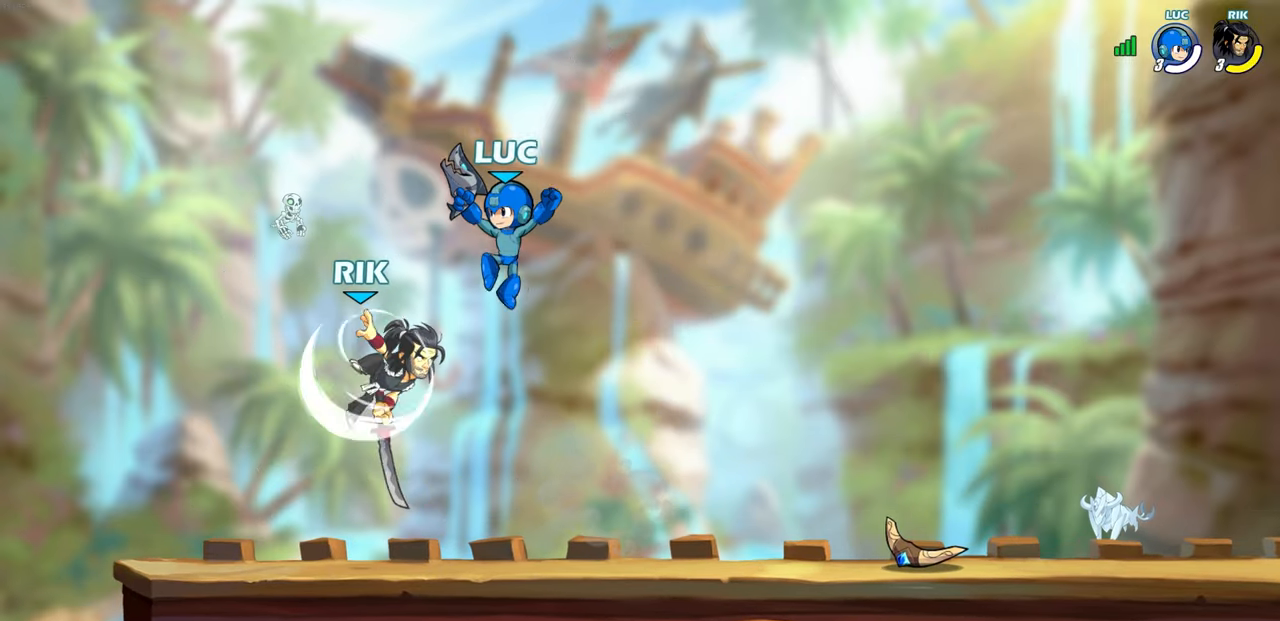
{"buttons": [], "left_stick": "center", "right_stick": "center", "events": [[33, "left_stick", "up-right"], [150, "left_stick", "down-left"], [200, "SQUARE", "down"], [250, "SQUARE", "up"], [250, "left_stick", "center"]]}
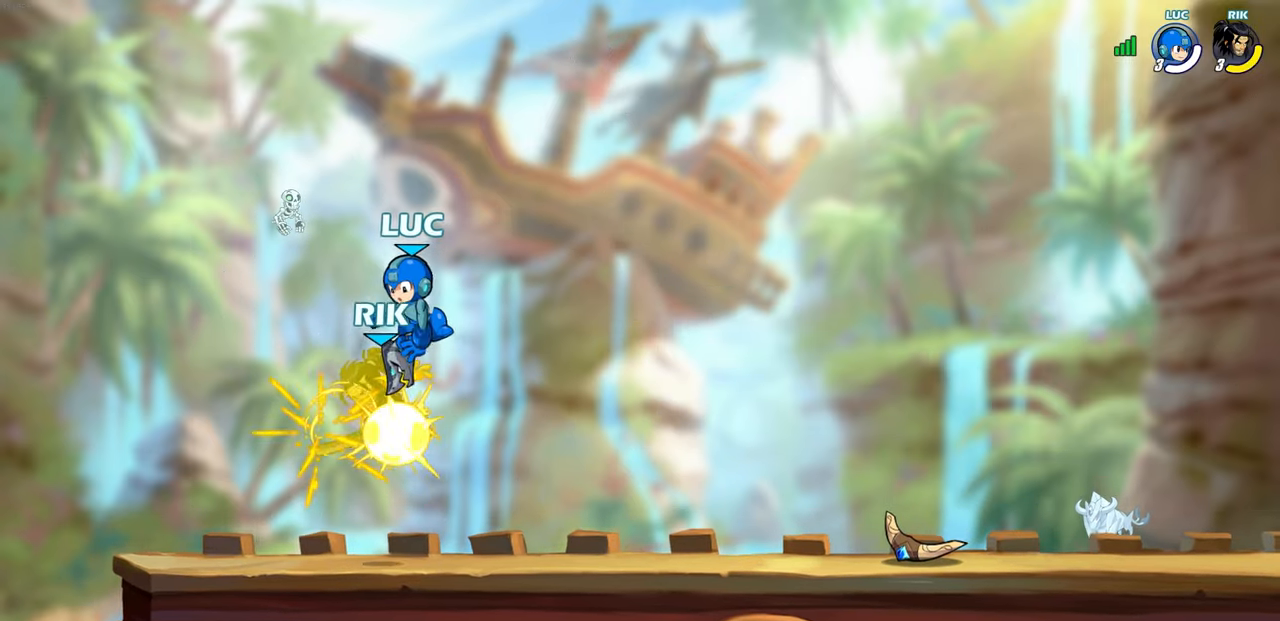
{"buttons": [], "left_stick": "left", "right_stick": "center", "events": [[450, "left_stick", "left"]]}
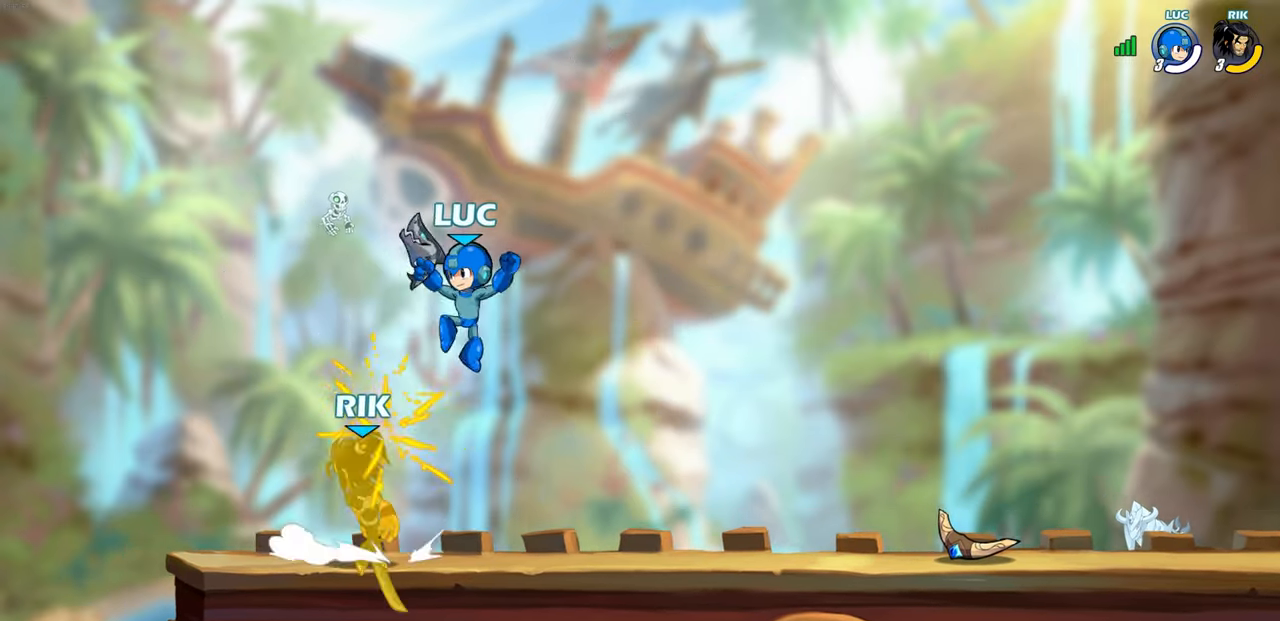
{"buttons": [], "left_stick": "up-left", "right_stick": "center", "events": [[17, "SQUARE", "down"], [83, "left_stick", "right"], [117, "SQUARE", "up"], [483, "left_stick", "up-left"]]}
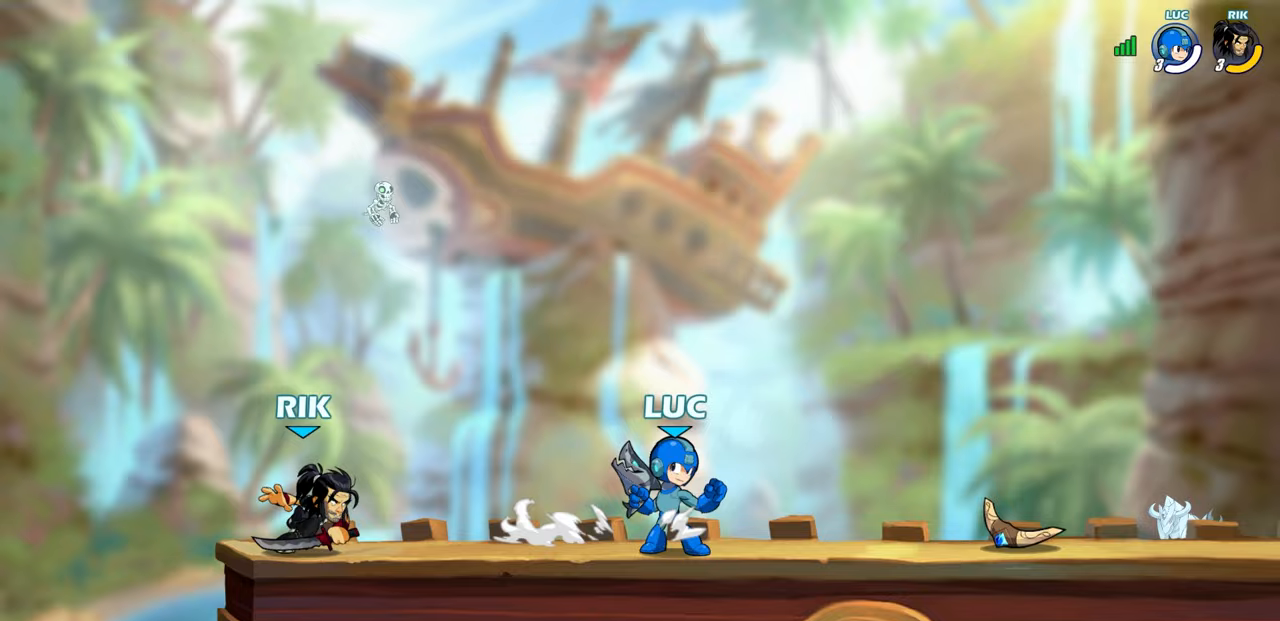
{"buttons": [], "left_stick": "center", "right_stick": "center", "events": [[50, "R2", "down"], [67, "R1", "down"], [83, "SQUARE", "down"], [150, "left_stick", "center"], [183, "R1", "up"], [183, "R2", "up"], [183, "SQUARE", "up"]]}
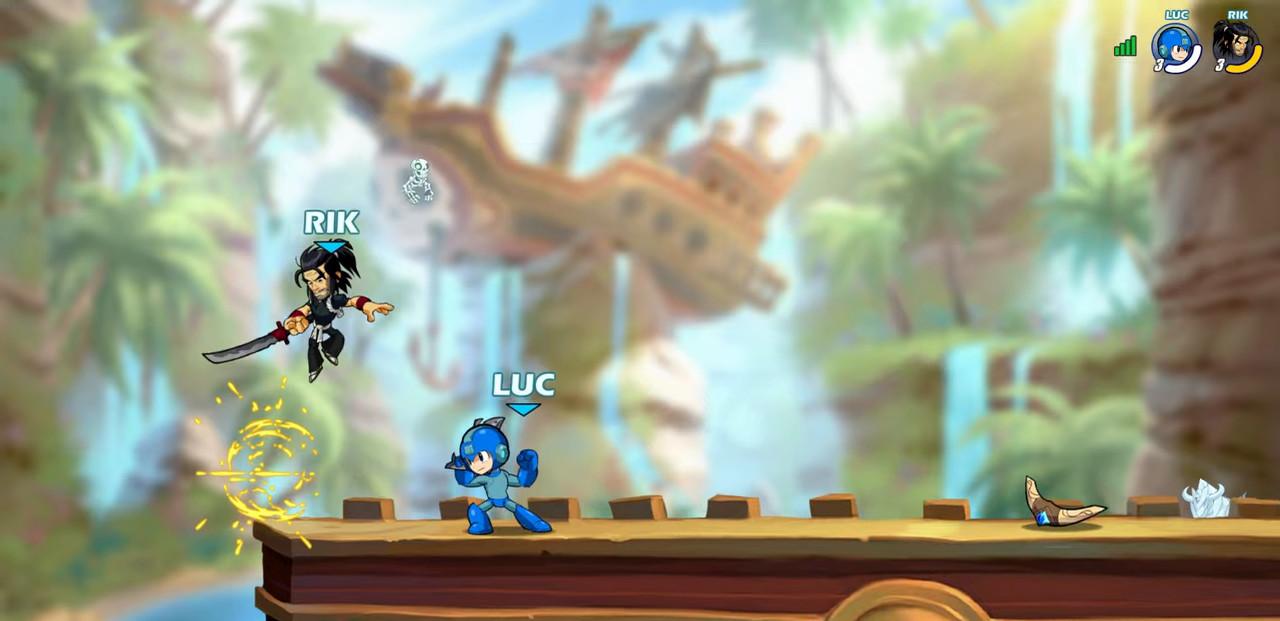
{"buttons": [], "left_stick": "down-right", "right_stick": "center", "events": [[233, "CROSS", "down"], [350, "CROSS", "up"], [417, "left_stick", "right"], [483, "left_stick", "down-right"]]}
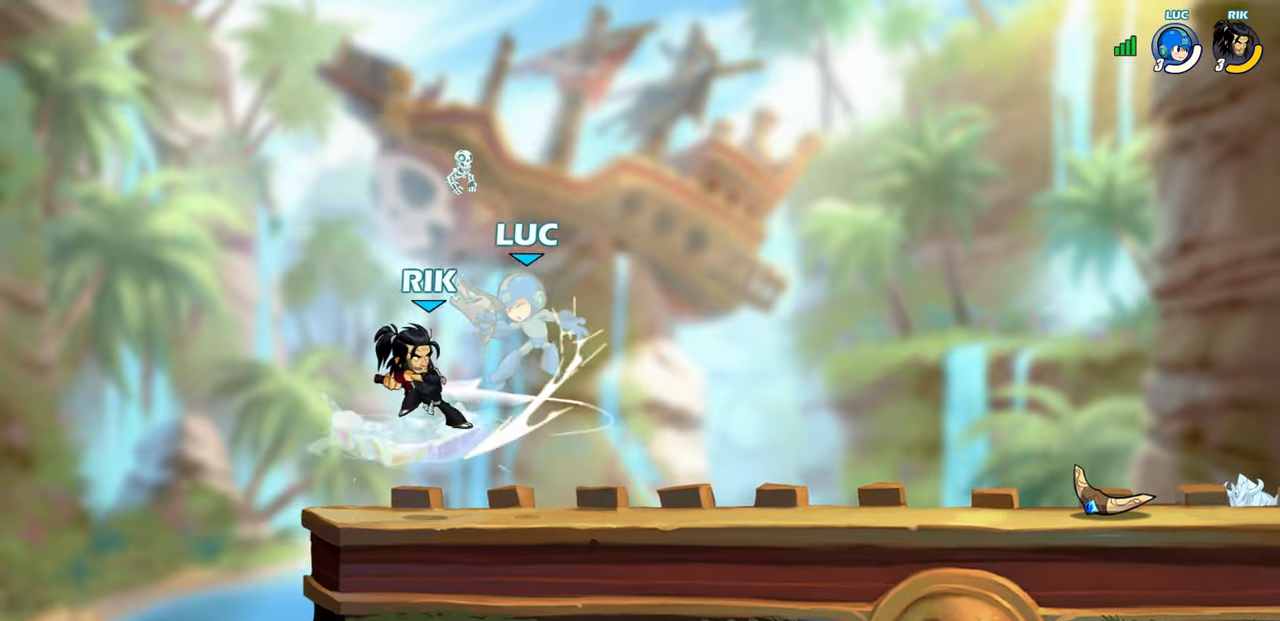
{"buttons": ["R1", "R2"], "left_stick": "down-left", "right_stick": "center", "events": [[200, "left_stick", "center"], [283, "left_stick", "down-left"], [400, "R1", "down"], [400, "R2", "down"]]}
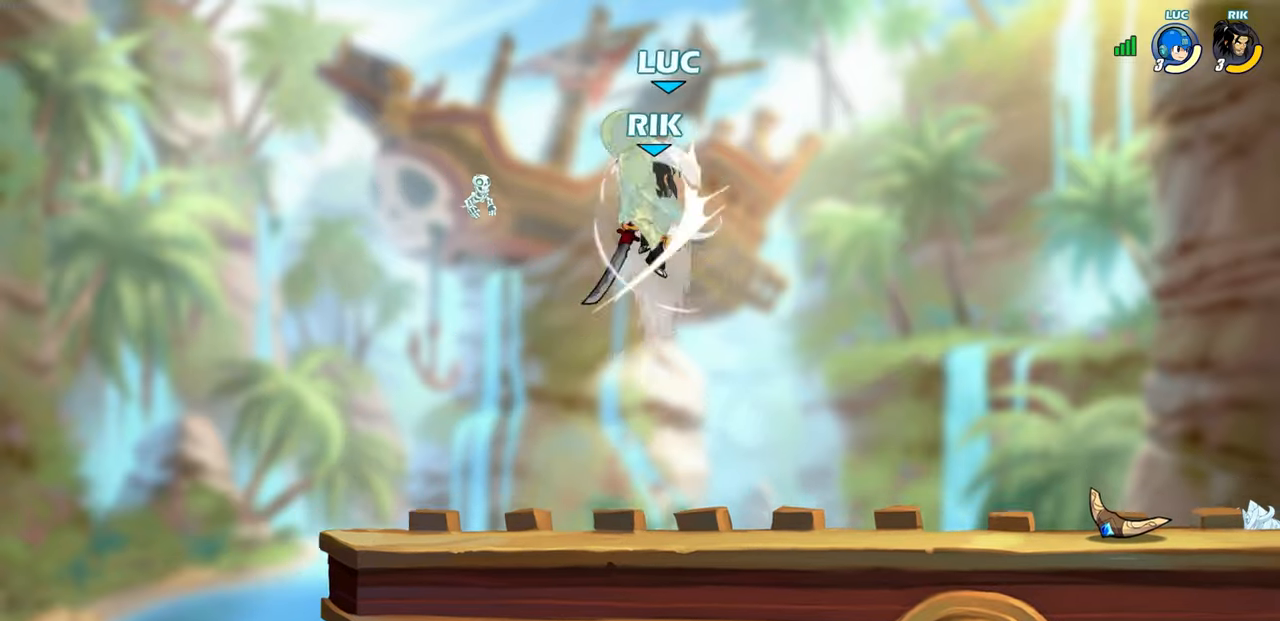
{"buttons": [], "left_stick": "center", "right_stick": "center", "events": [[117, "left_stick", "down-right"], [217, "R1", "up"], [217, "R2", "up"], [267, "left_stick", "center"]]}
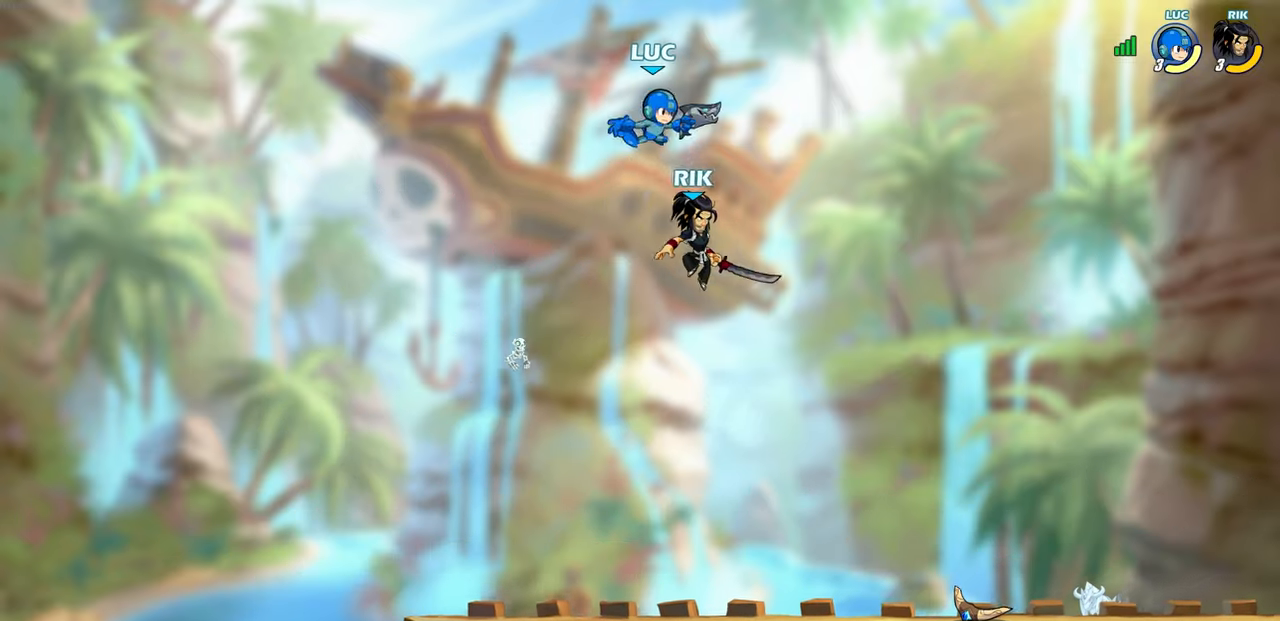
{"buttons": ["CIRCLE"], "left_stick": "down", "right_stick": "center", "events": [[50, "CROSS", "down"], [167, "left_stick", "down"], [183, "CROSS", "up"], [200, "CIRCLE", "down"]]}
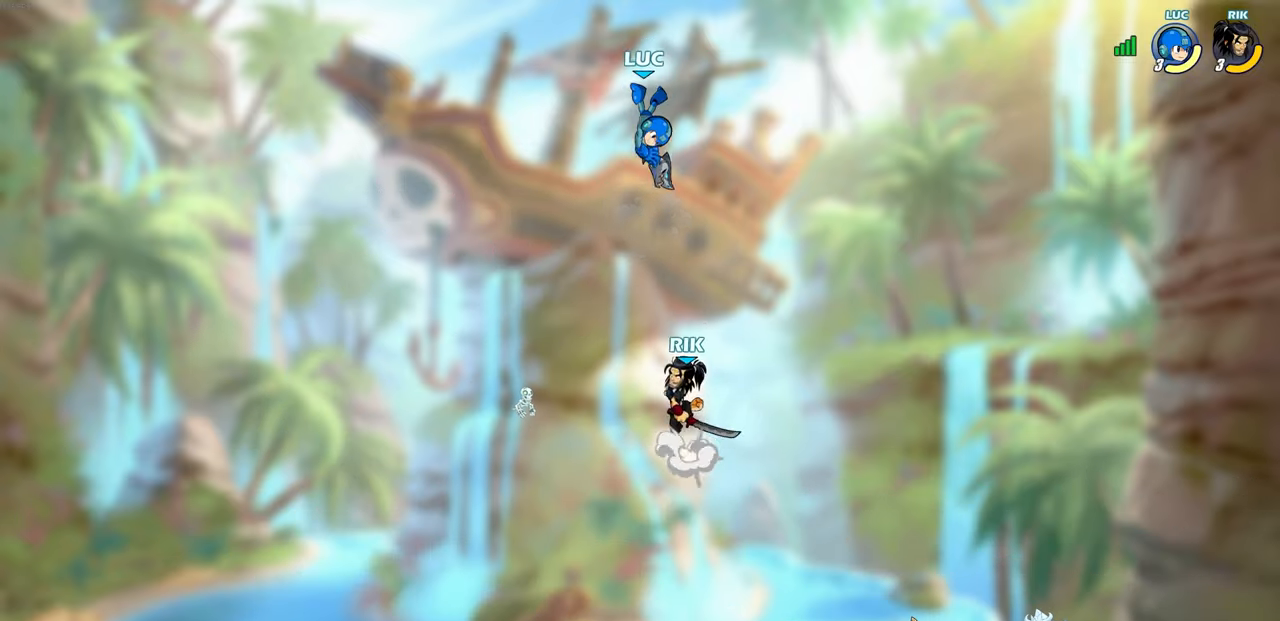
{"buttons": [], "left_stick": "center", "right_stick": "center", "events": [[117, "CIRCLE", "up"], [167, "left_stick", "center"], [233, "left_stick", "down"], [433, "left_stick", "center"]]}
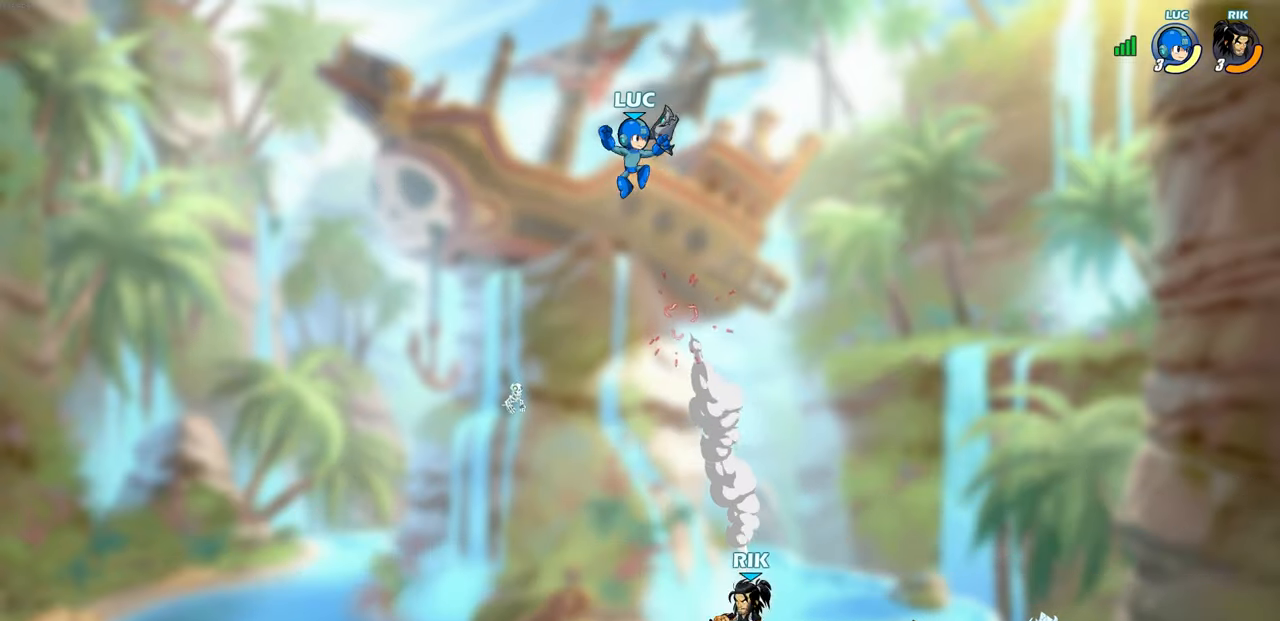
{"buttons": [], "left_stick": "down-right", "right_stick": "center", "events": [[117, "left_stick", "right"], [183, "left_stick", "down-left"], [500, "left_stick", "down-right"]]}
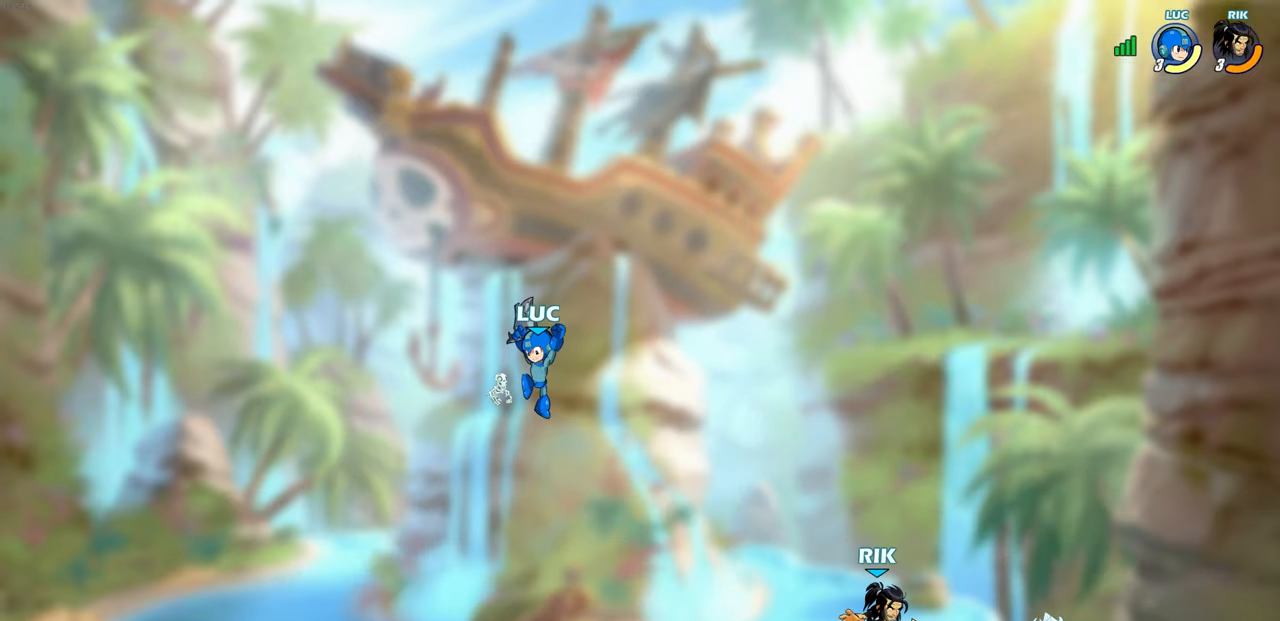
{"buttons": ["R1", "R2"], "left_stick": "center", "right_stick": "center", "events": [[317, "left_stick", "down-left"], [467, "R1", "down"], [467, "R2", "down"], [467, "left_stick", "center"]]}
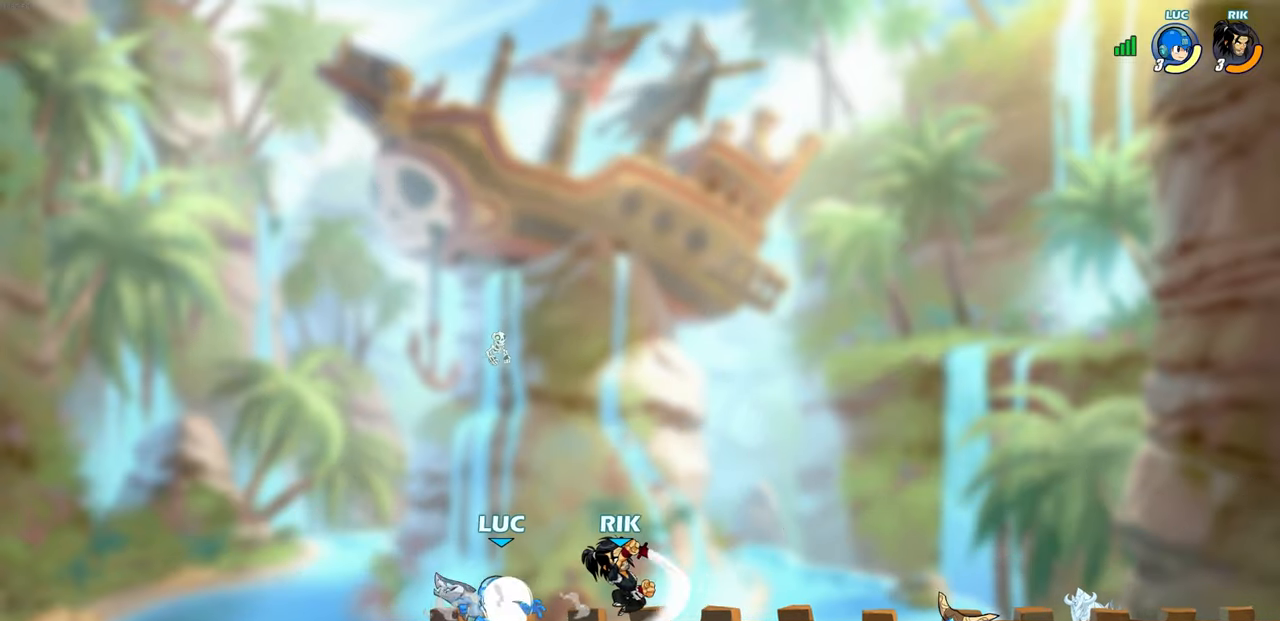
{"buttons": [], "left_stick": "down-right", "right_stick": "center", "events": [[117, "R1", "up"], [133, "R2", "up"], [367, "left_stick", "down-right"], [417, "CIRCLE", "down"], [467, "CIRCLE", "up"]]}
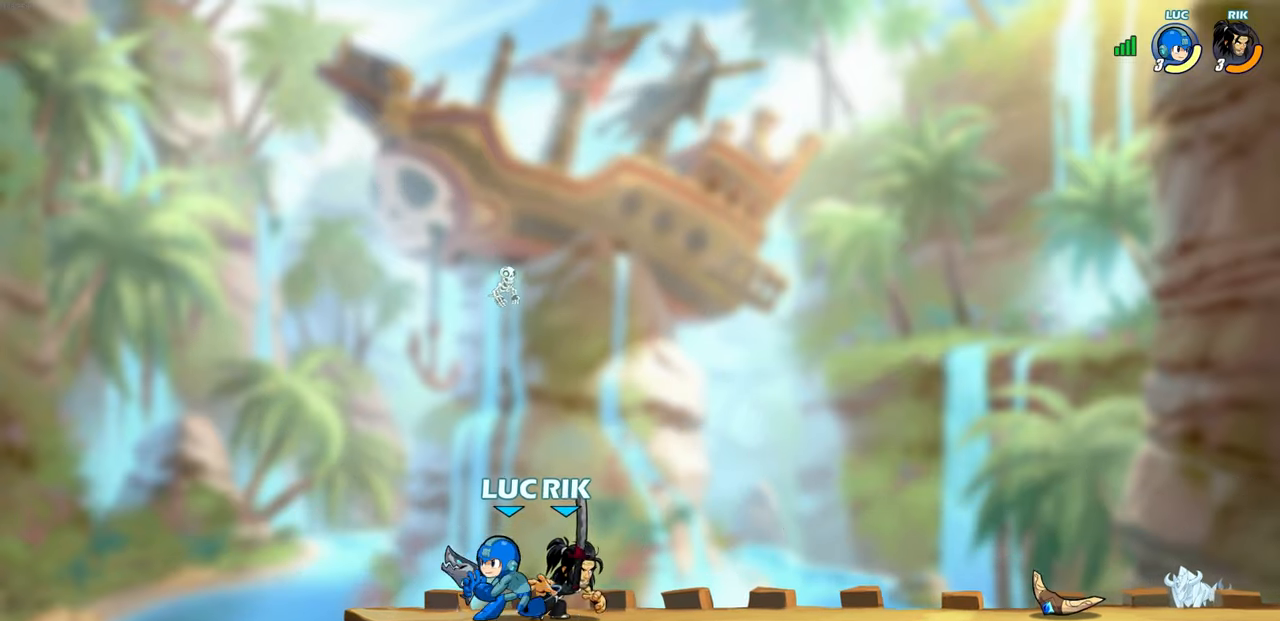
{"buttons": [], "left_stick": "center", "right_stick": "center", "events": [[17, "left_stick", "center"]]}
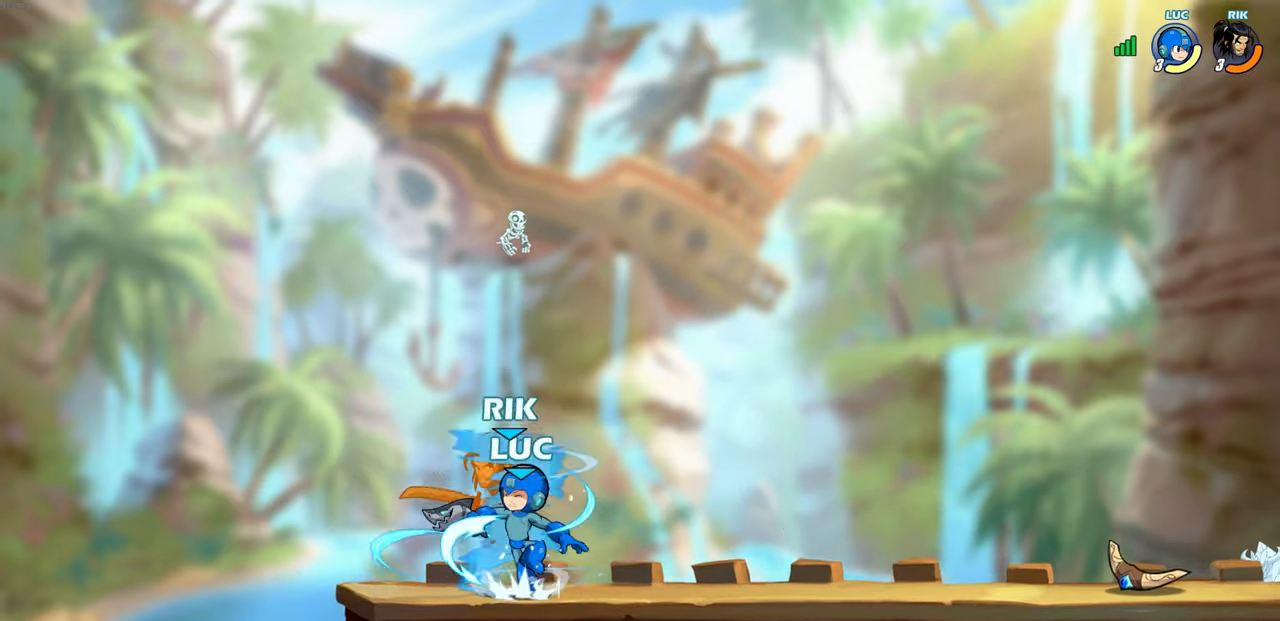
{"buttons": [], "left_stick": "center", "right_stick": "center", "events": []}
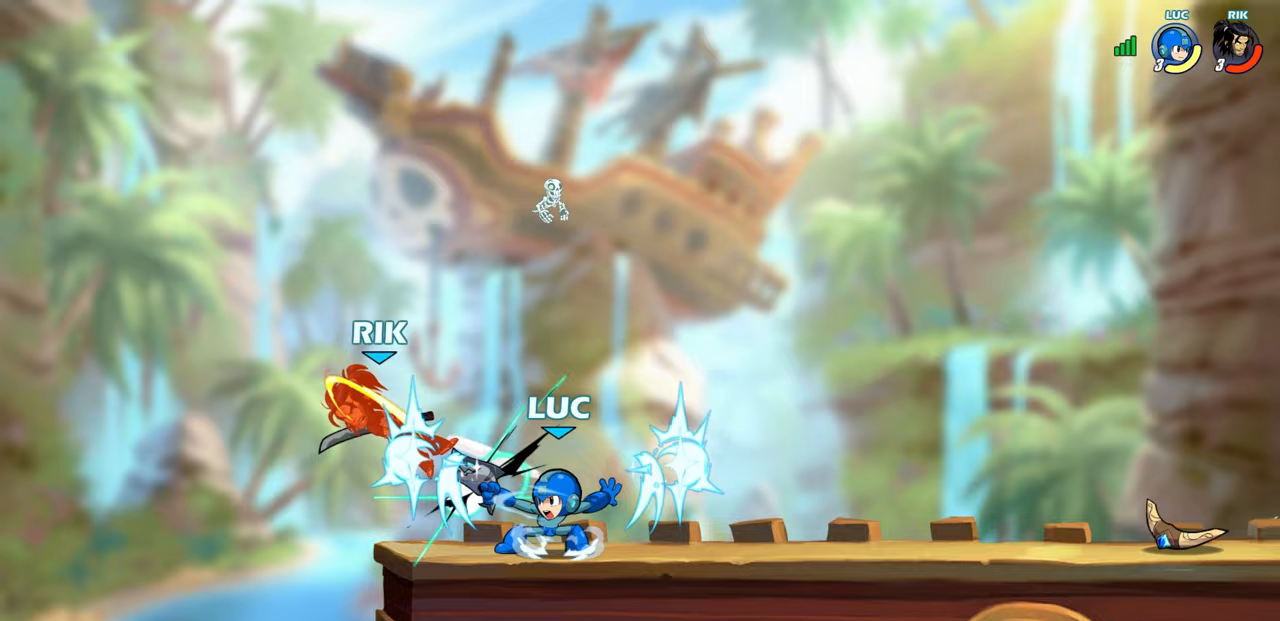
{"buttons": [], "left_stick": "center", "right_stick": "center", "events": []}
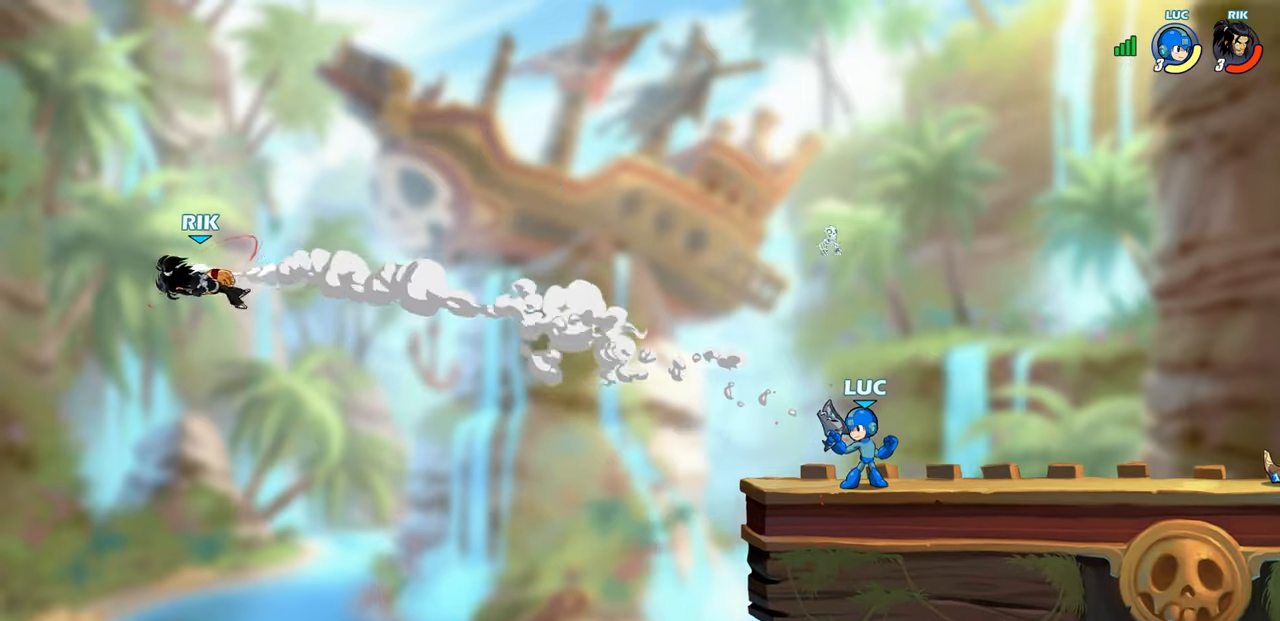
{"buttons": ["CIRCLE"], "left_stick": "center", "right_stick": "center", "events": [[33, "left_stick", "left"], [367, "left_stick", "center"], [400, "CIRCLE", "down"]]}
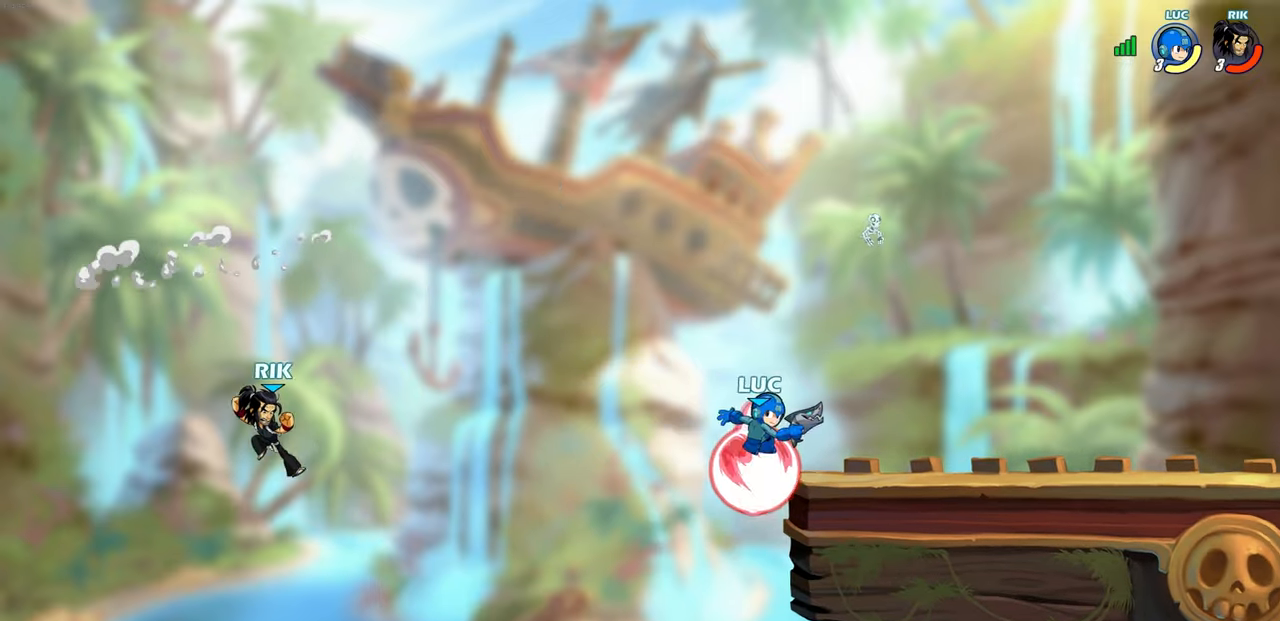
{"buttons": ["CIRCLE"], "left_stick": "center", "right_stick": "center", "events": []}
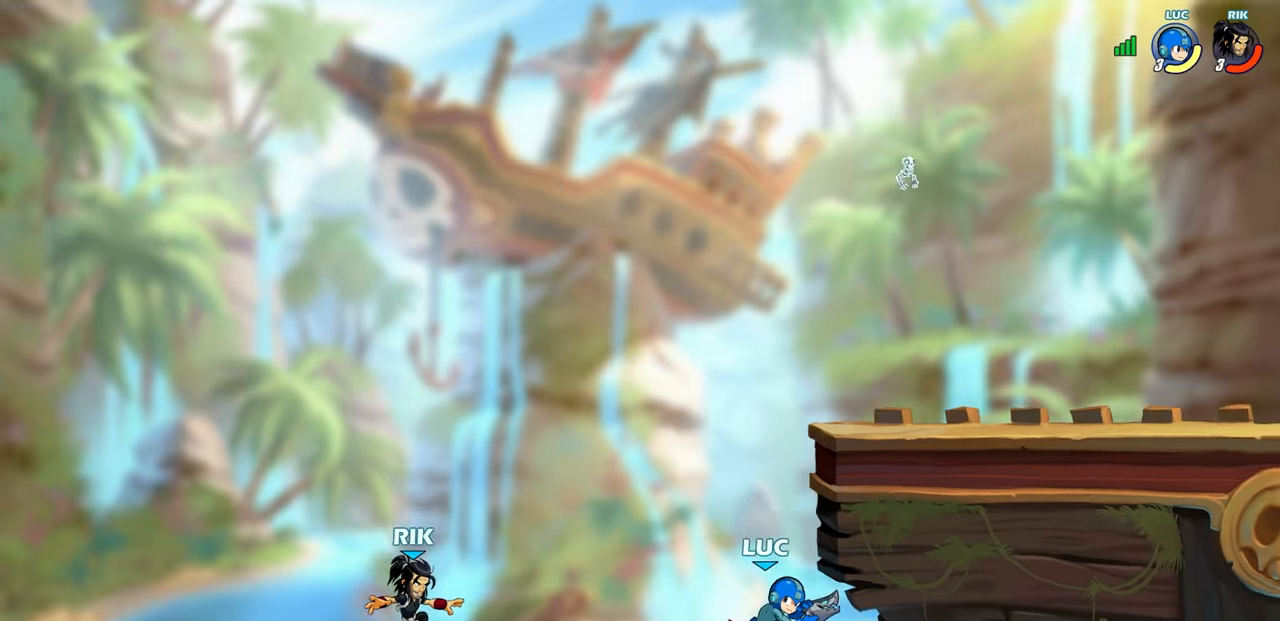
{"buttons": ["CIRCLE"], "left_stick": "center", "right_stick": "center", "events": [[300, "CIRCLE", "up"], [350, "CIRCLE", "down"]]}
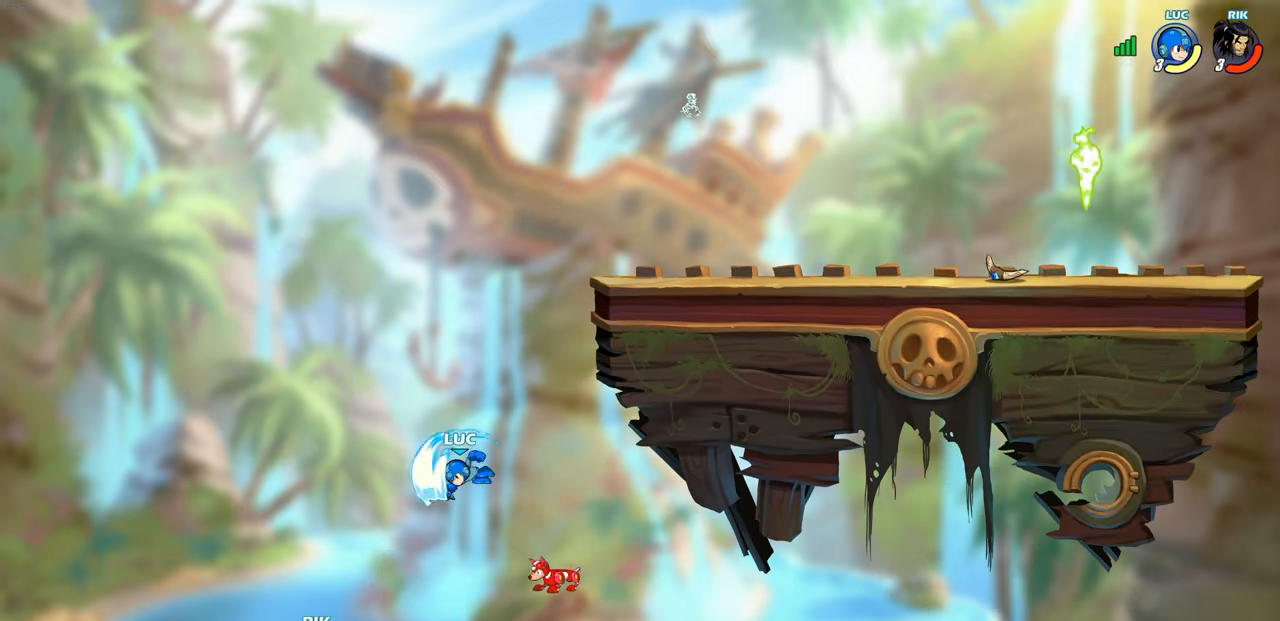
{"buttons": [], "left_stick": "center", "right_stick": "center", "events": [[200, "CIRCLE", "up"]]}
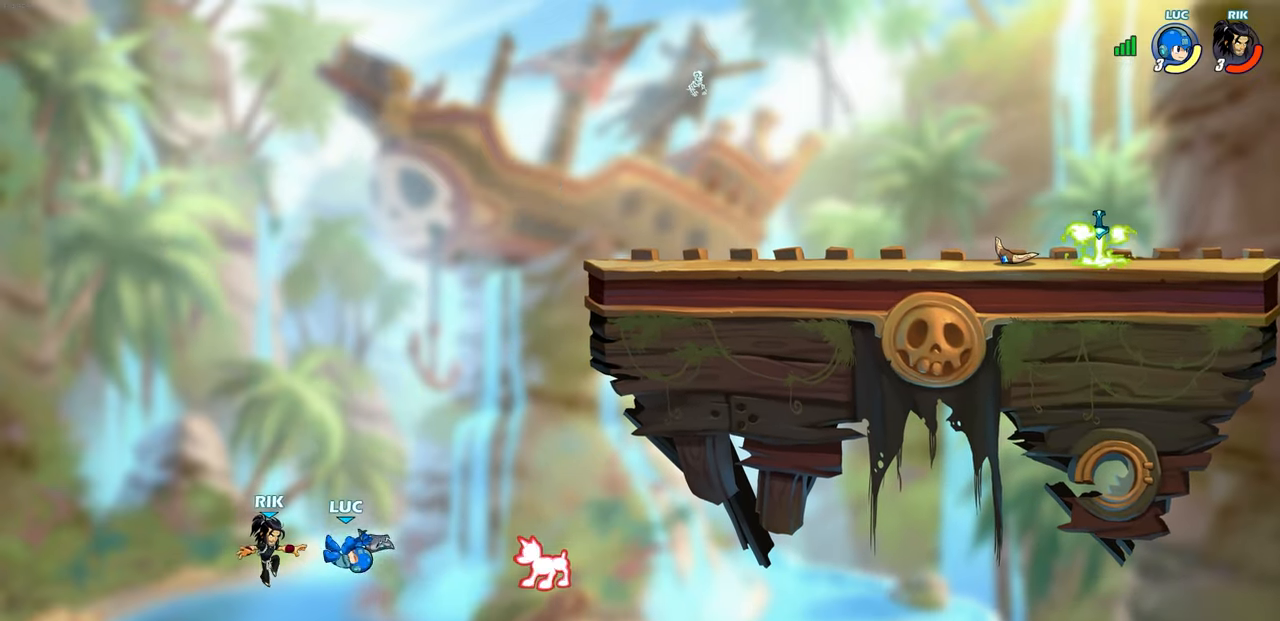
{"buttons": ["CROSS"], "left_stick": "up-right", "right_stick": "center", "events": [[117, "left_stick", "up"], [267, "left_stick", "up-left"], [300, "CROSS", "down"], [450, "left_stick", "up-right"]]}
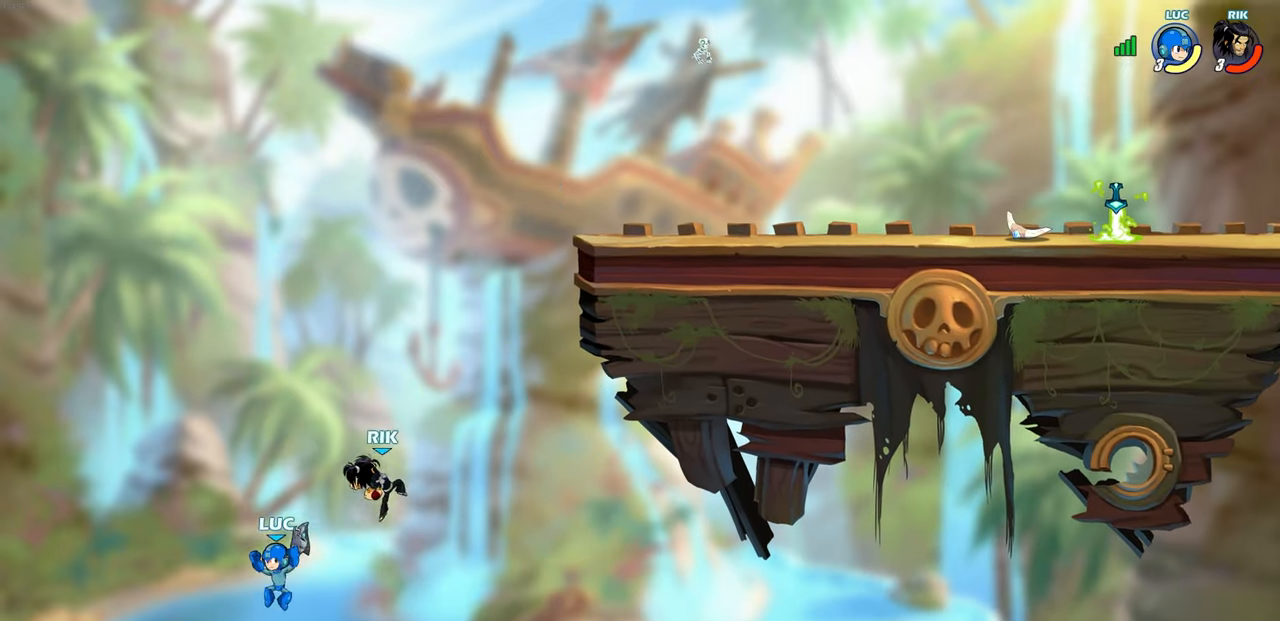
{"buttons": [], "left_stick": "up-right", "right_stick": "center", "events": [[33, "CROSS", "up"], [67, "left_stick", "right"], [200, "CROSS", "down"], [417, "CROSS", "up"], [500, "left_stick", "up-right"]]}
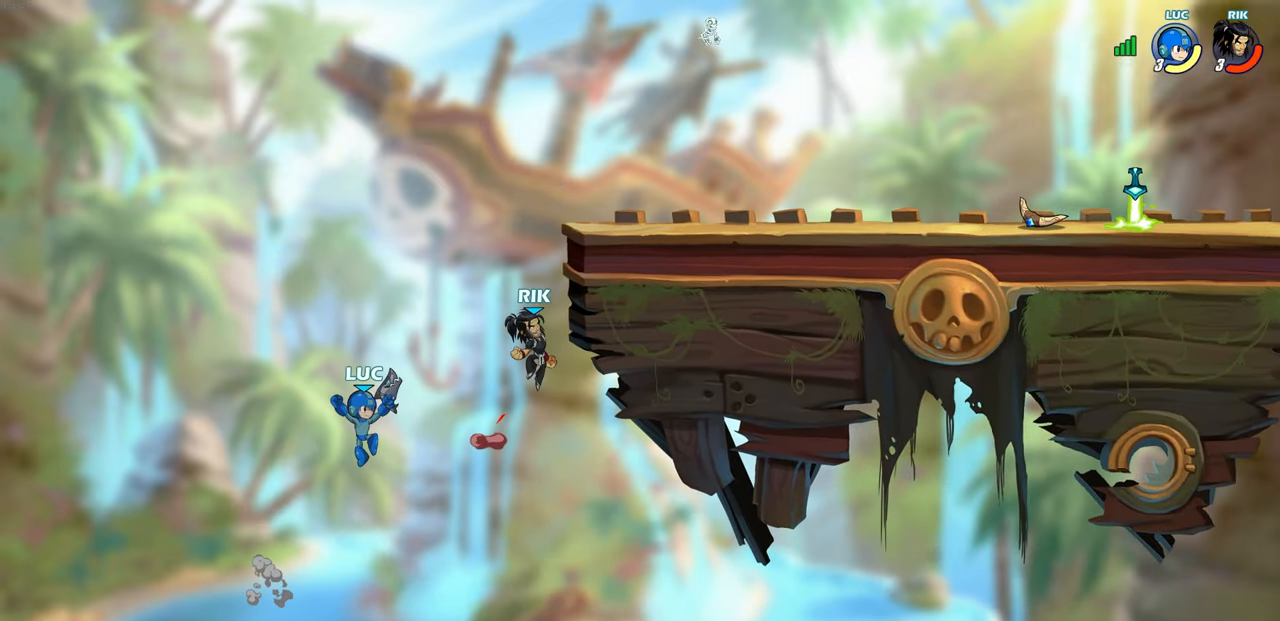
{"buttons": [], "left_stick": "up-left", "right_stick": "center", "events": [[117, "CIRCLE", "down"], [250, "CIRCLE", "up"], [417, "left_stick", "up-left"]]}
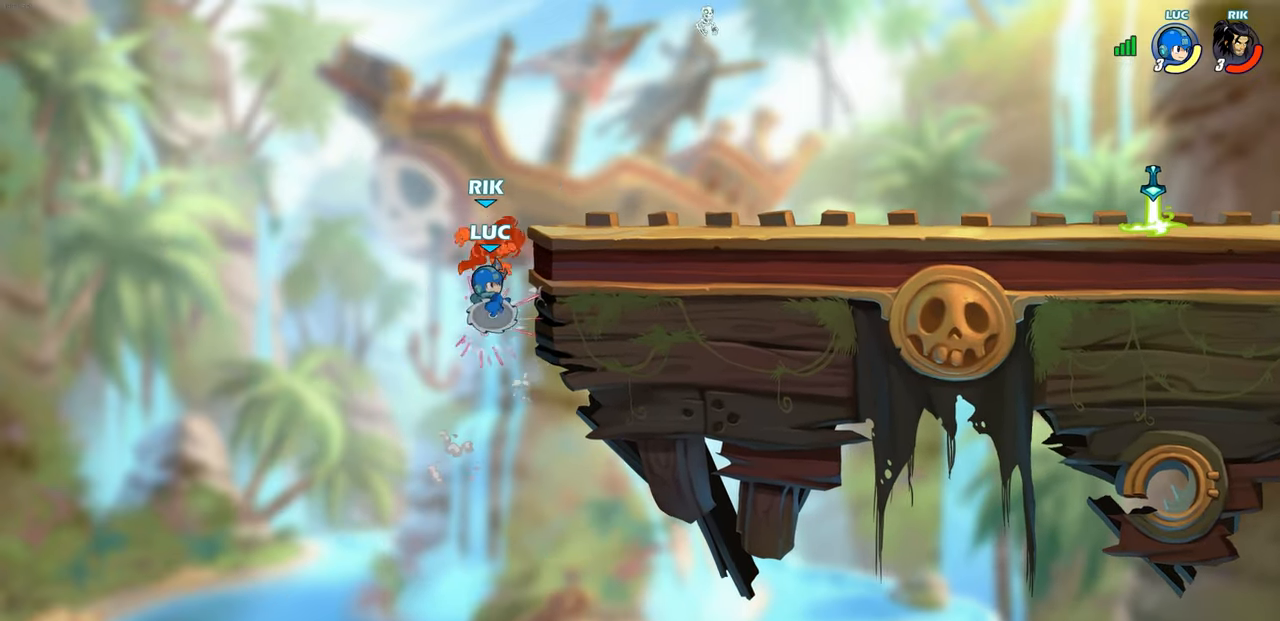
{"buttons": [], "left_stick": "up-right", "right_stick": "center", "events": [[317, "left_stick", "up-right"]]}
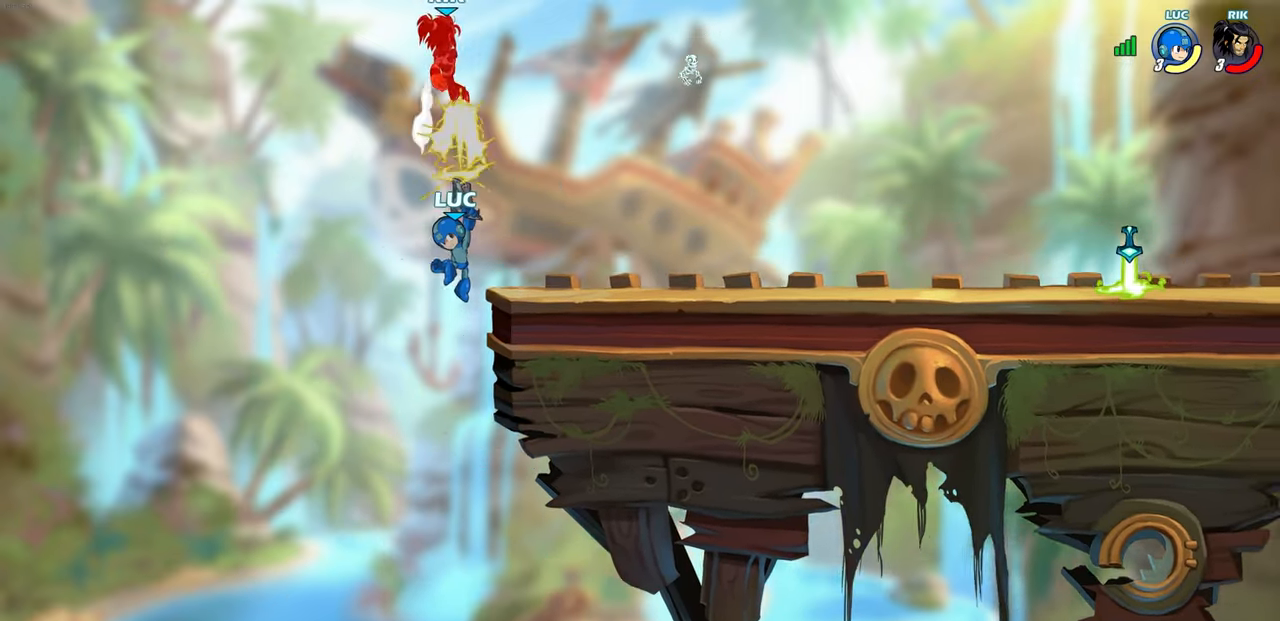
{"buttons": [], "left_stick": "center", "right_stick": "center", "events": [[317, "CROSS", "down"], [433, "left_stick", "center"], [450, "CROSS", "up"]]}
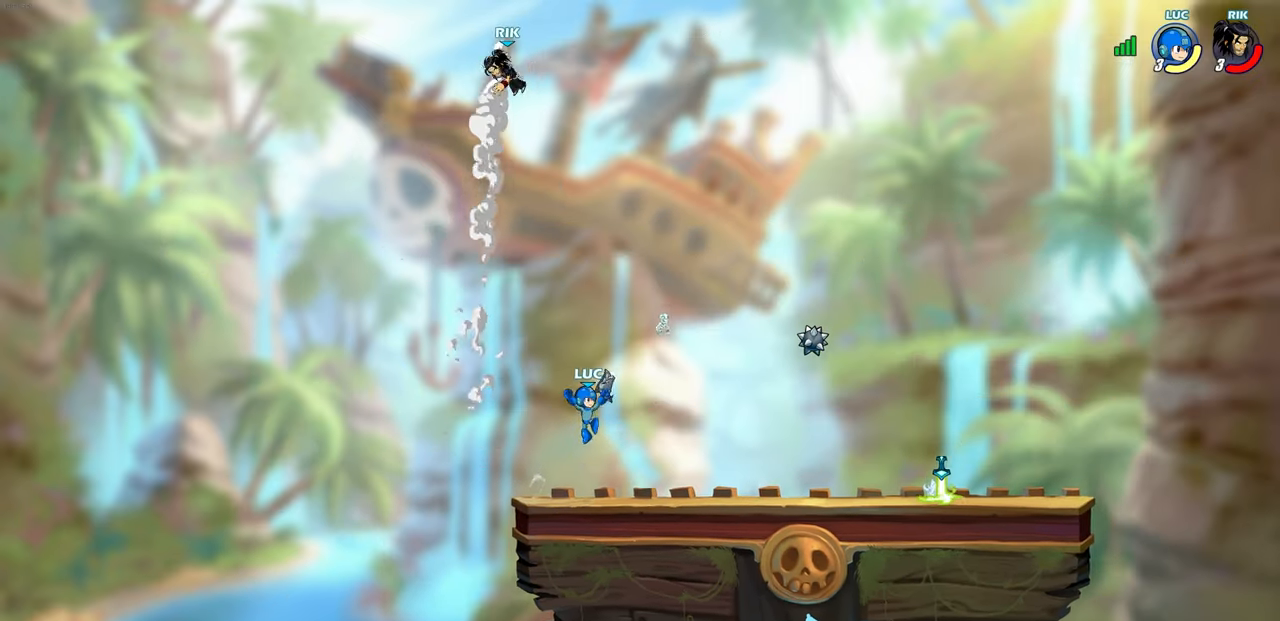
{"buttons": [], "left_stick": "left", "right_stick": "center", "events": [[33, "CROSS", "down"], [100, "CIRCLE", "down"], [117, "CROSS", "up"], [183, "left_stick", "left"], [200, "CIRCLE", "up"]]}
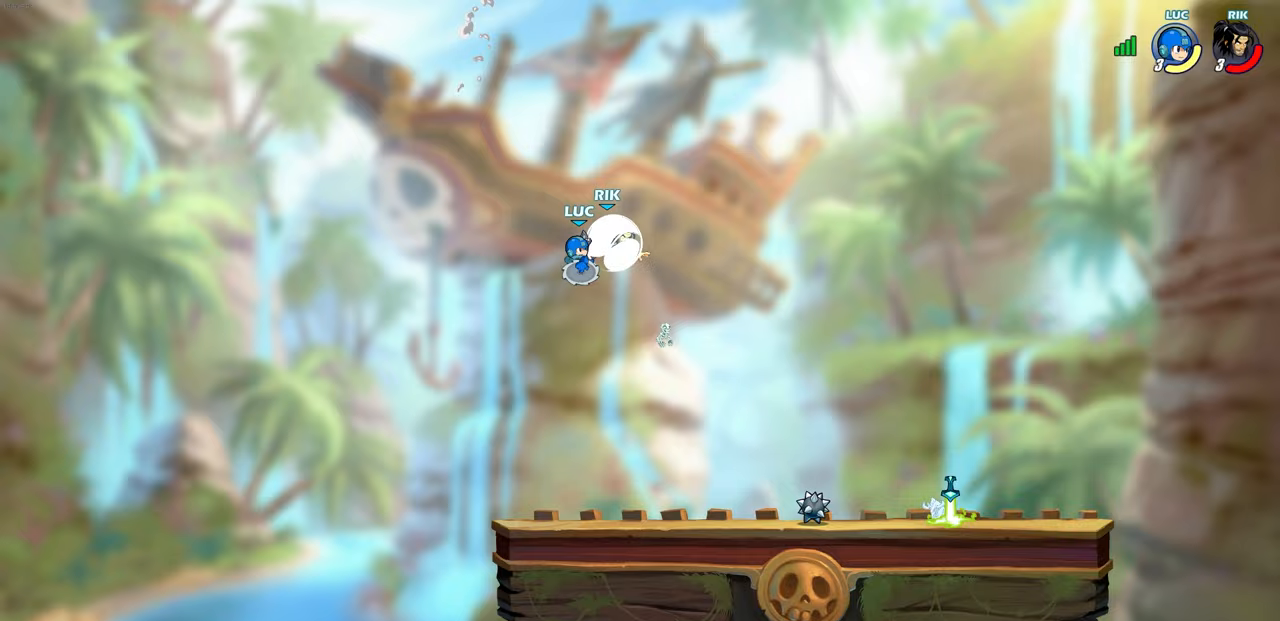
{"buttons": [], "left_stick": "right", "right_stick": "center", "events": [[50, "left_stick", "up-right"], [250, "left_stick", "right"]]}
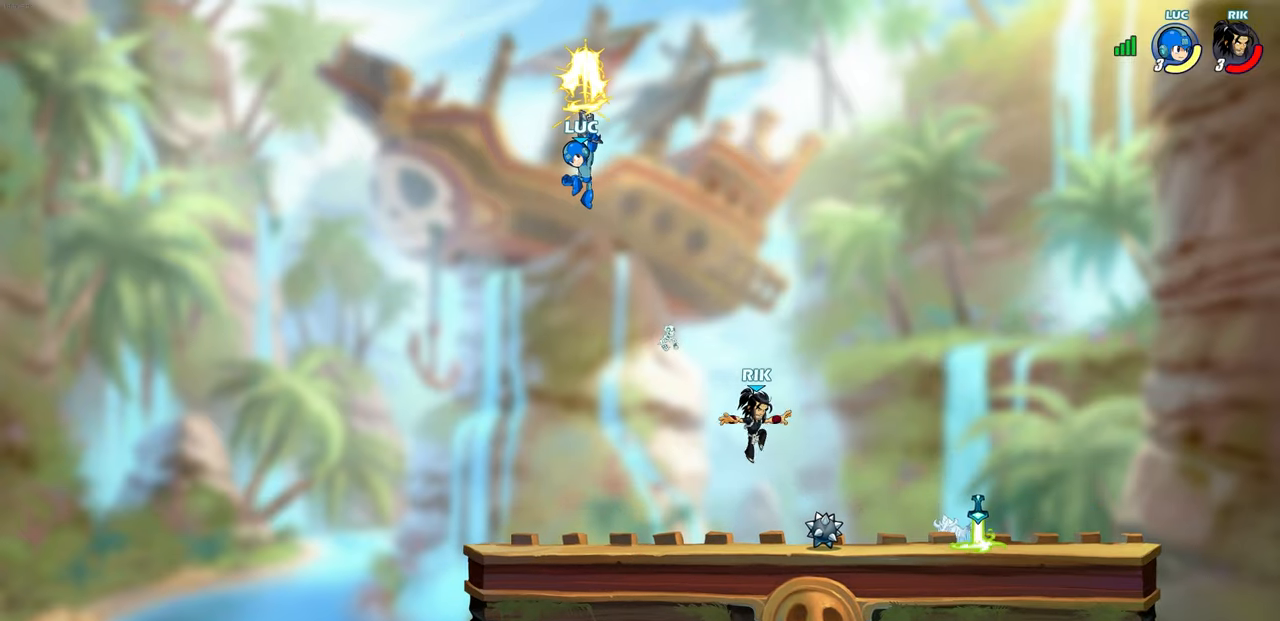
{"buttons": [], "left_stick": "down-right", "right_stick": "center", "events": [[317, "left_stick", "down-left"], [433, "left_stick", "down-right"]]}
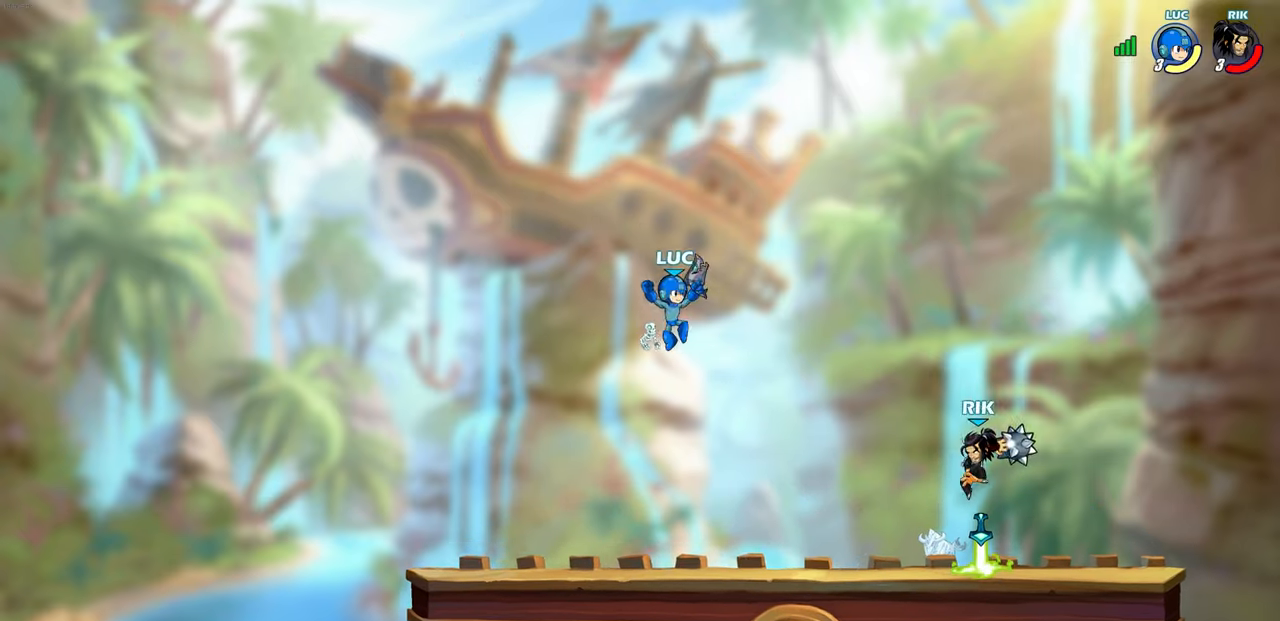
{"buttons": [], "left_stick": "left", "right_stick": "center", "events": [[33, "left_stick", "right"], [100, "SQUARE", "down"], [233, "SQUARE", "up"], [500, "left_stick", "left"]]}
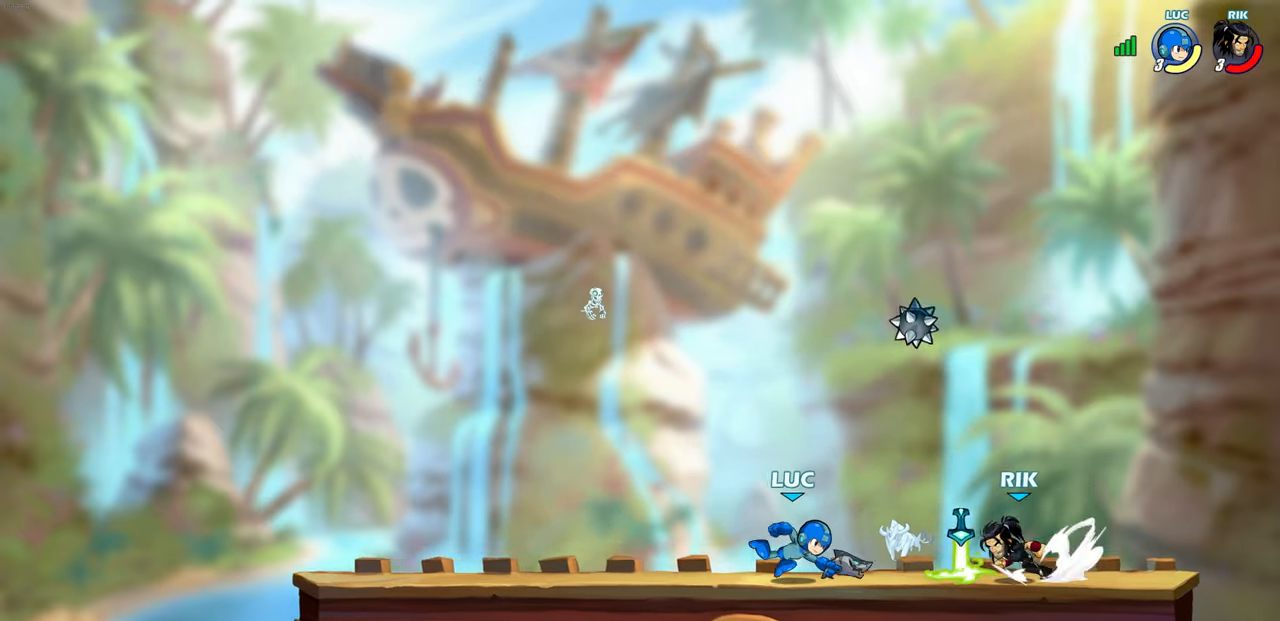
{"buttons": [], "left_stick": "left", "right_stick": "center", "events": [[283, "CROSS", "down"], [417, "CROSS", "up"]]}
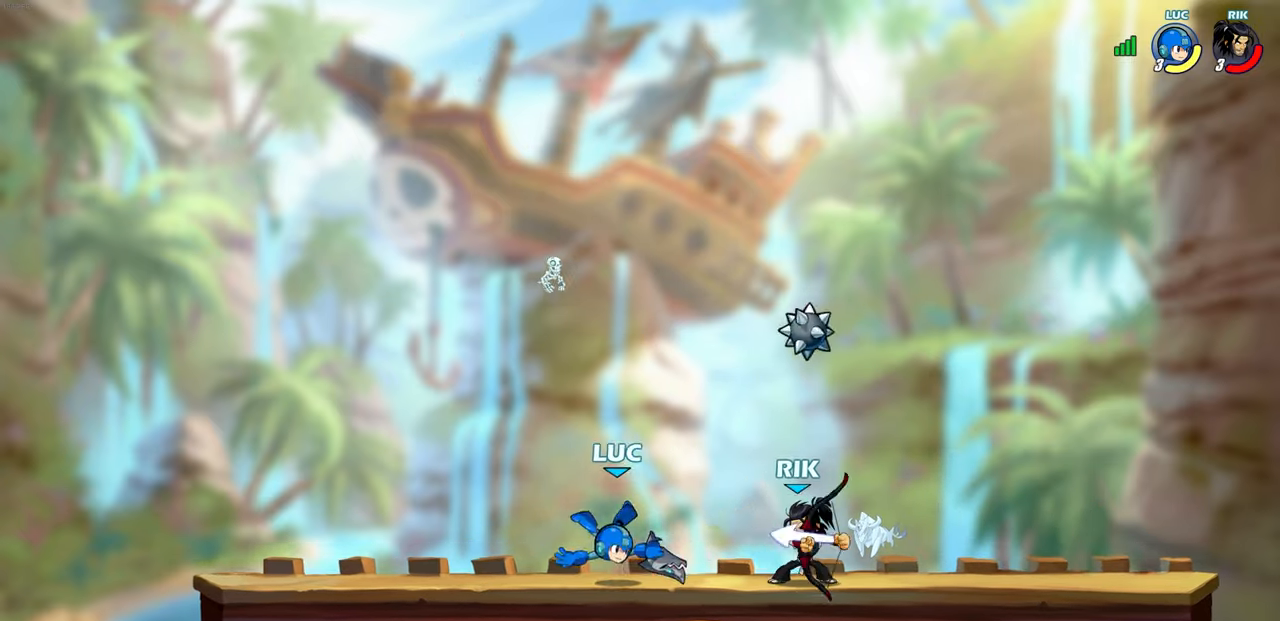
{"buttons": ["R1", "R2"], "left_stick": "center", "right_stick": "center", "events": [[117, "left_stick", "center"], [450, "R1", "down"], [450, "R2", "down"]]}